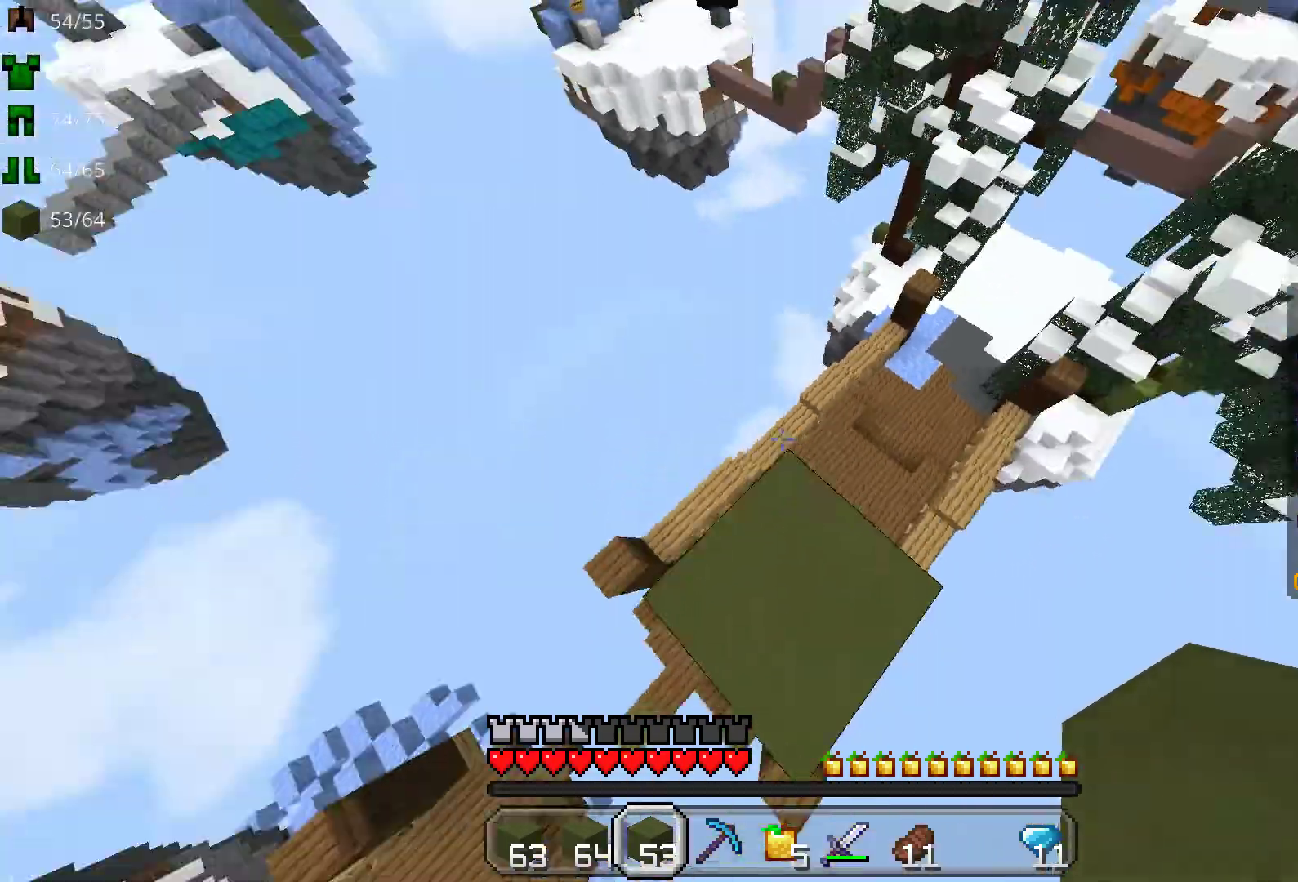
Gameplay with keyboard and mouse; each line is a JSON object with the keys and mouse buttons held at the frame after it. "events" lists presses ("down") and releases ("up") of "a", "d", "s", "space", "w", "mouse_left" and "mouse_right" between this image and that frame as [ms after this image, input, new state], when the widget could be followed in between. "mouse_left", "mouse_right" = the "left", "right" buttons of the "mouse" list. No other keys are recorded. Fast repeated clicks can show as one long hold. Mouse movement is not recorded.
{"keys": ["w"], "mouse": ["right"], "events": [[217, "mouse_right", "down"], [267, "w", "down"]]}
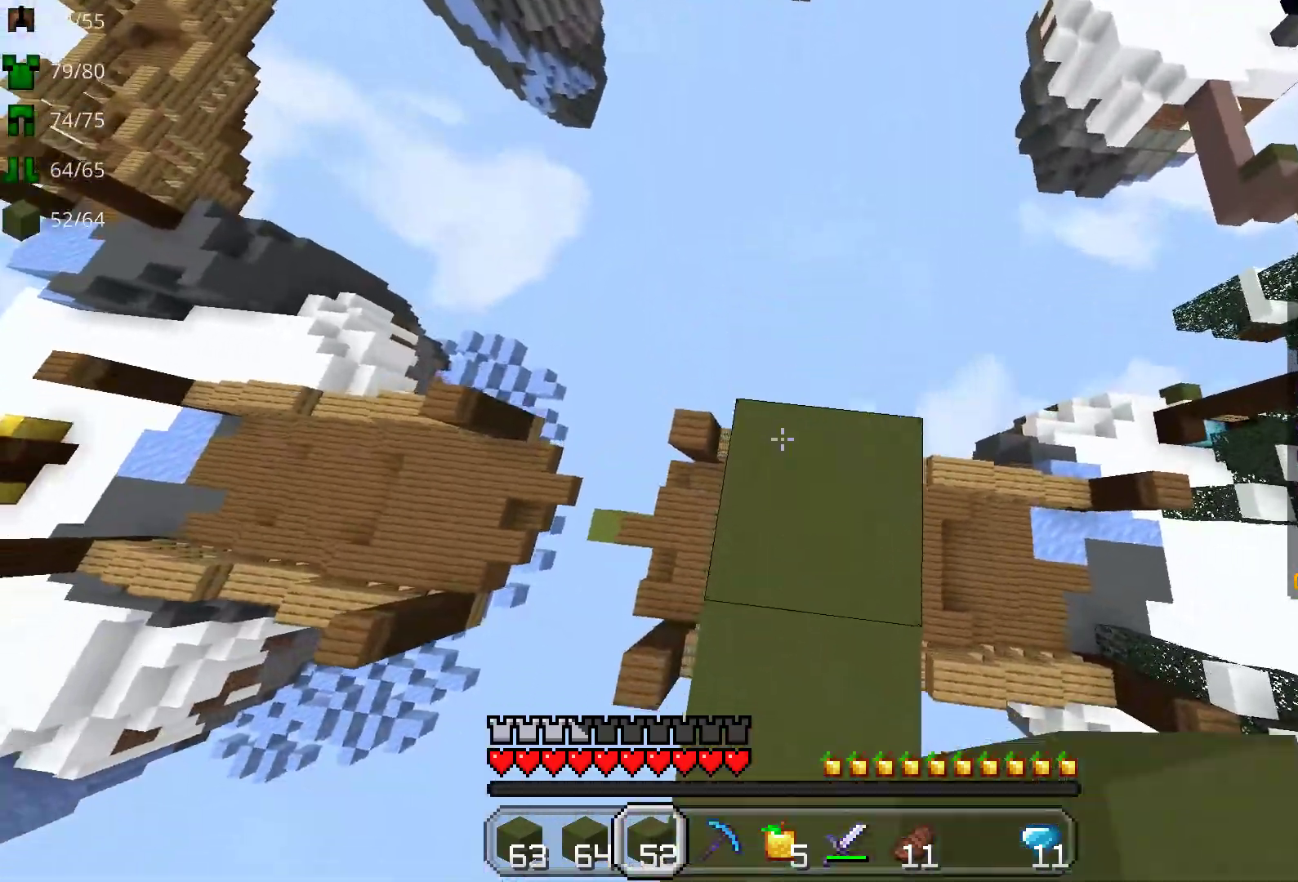
{"keys": ["space", "w"], "mouse": ["right"], "events": [[483, "space", "down"]]}
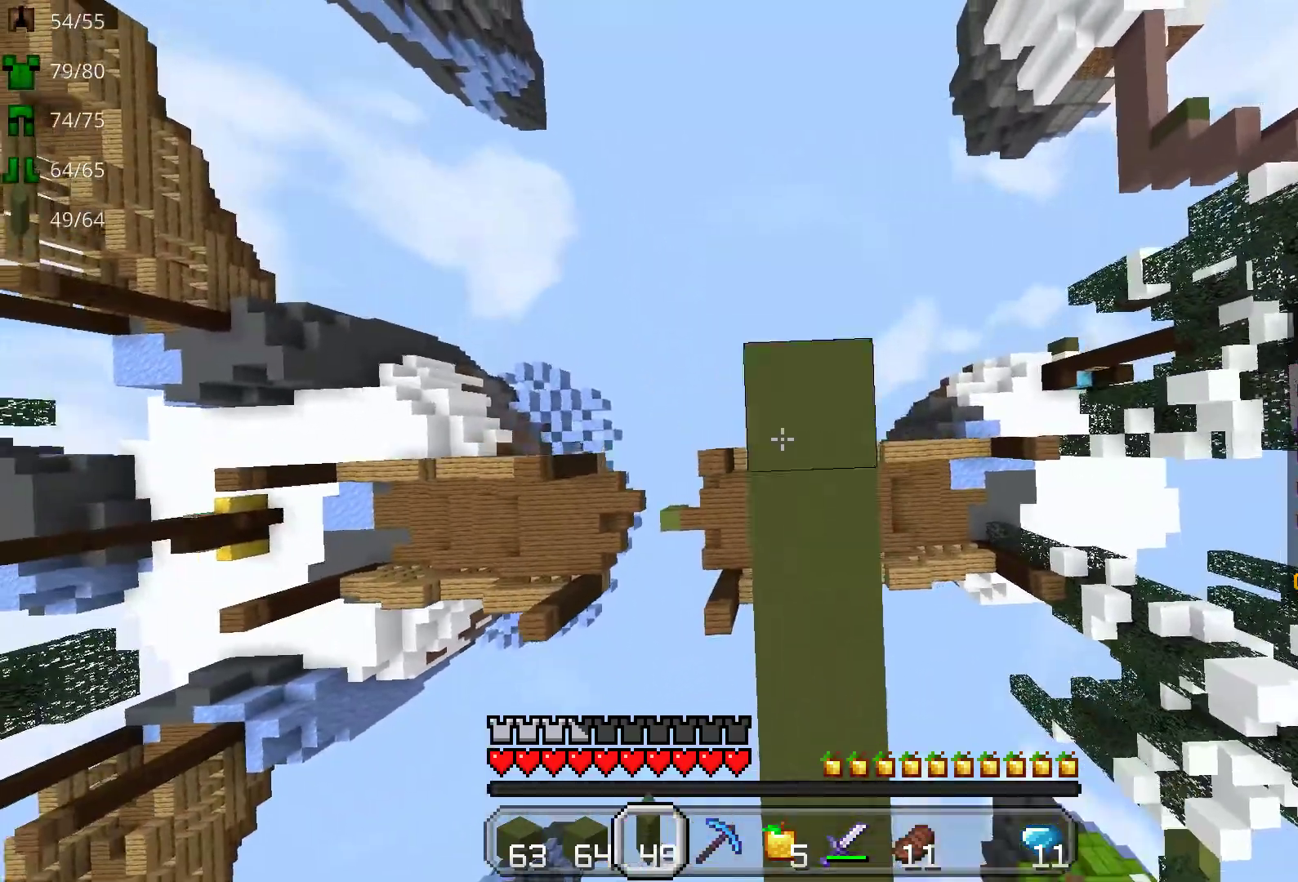
{"keys": ["space", "w"], "mouse": ["right"], "events": []}
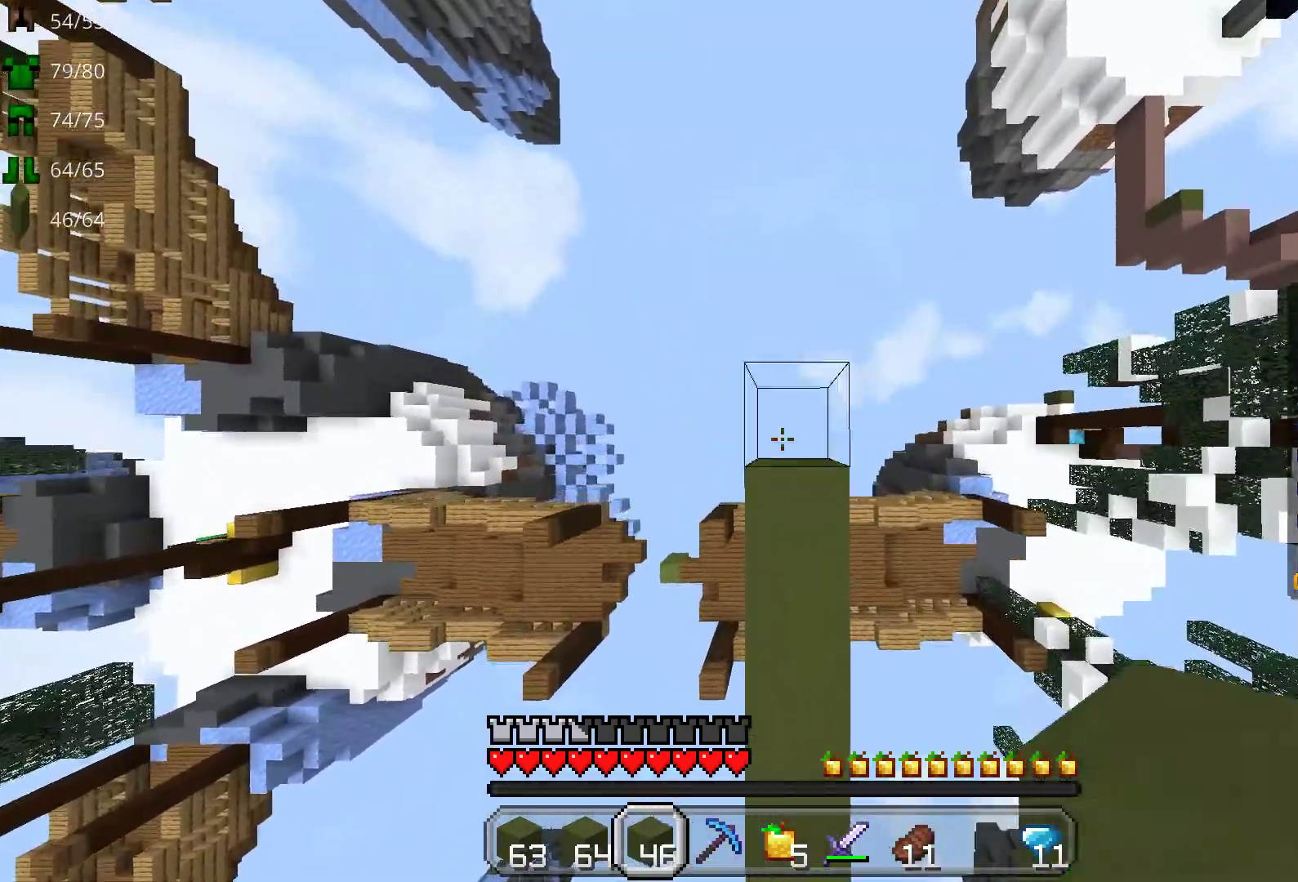
{"keys": ["space", "w"], "mouse": ["right"], "events": []}
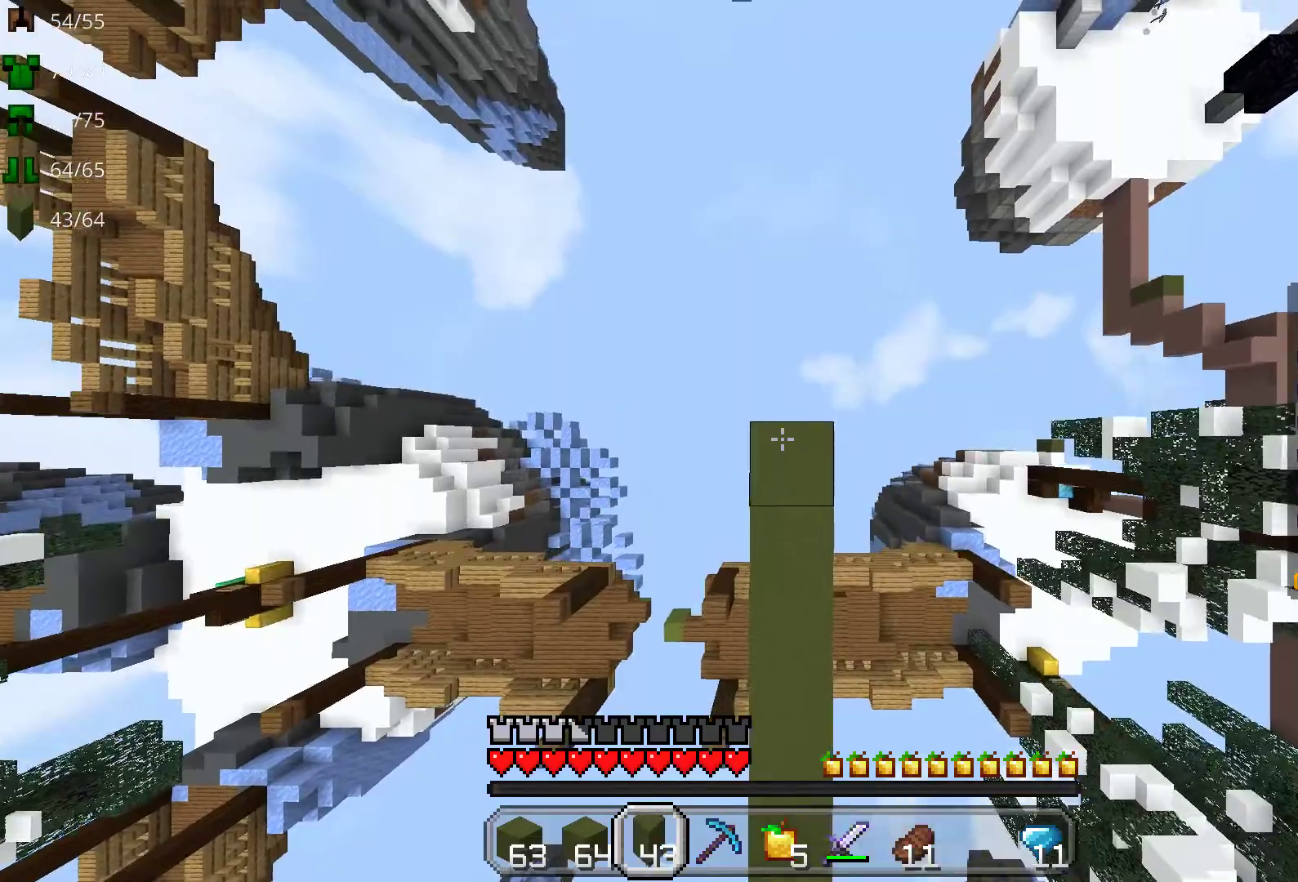
{"keys": ["space", "w"], "mouse": ["right"], "events": []}
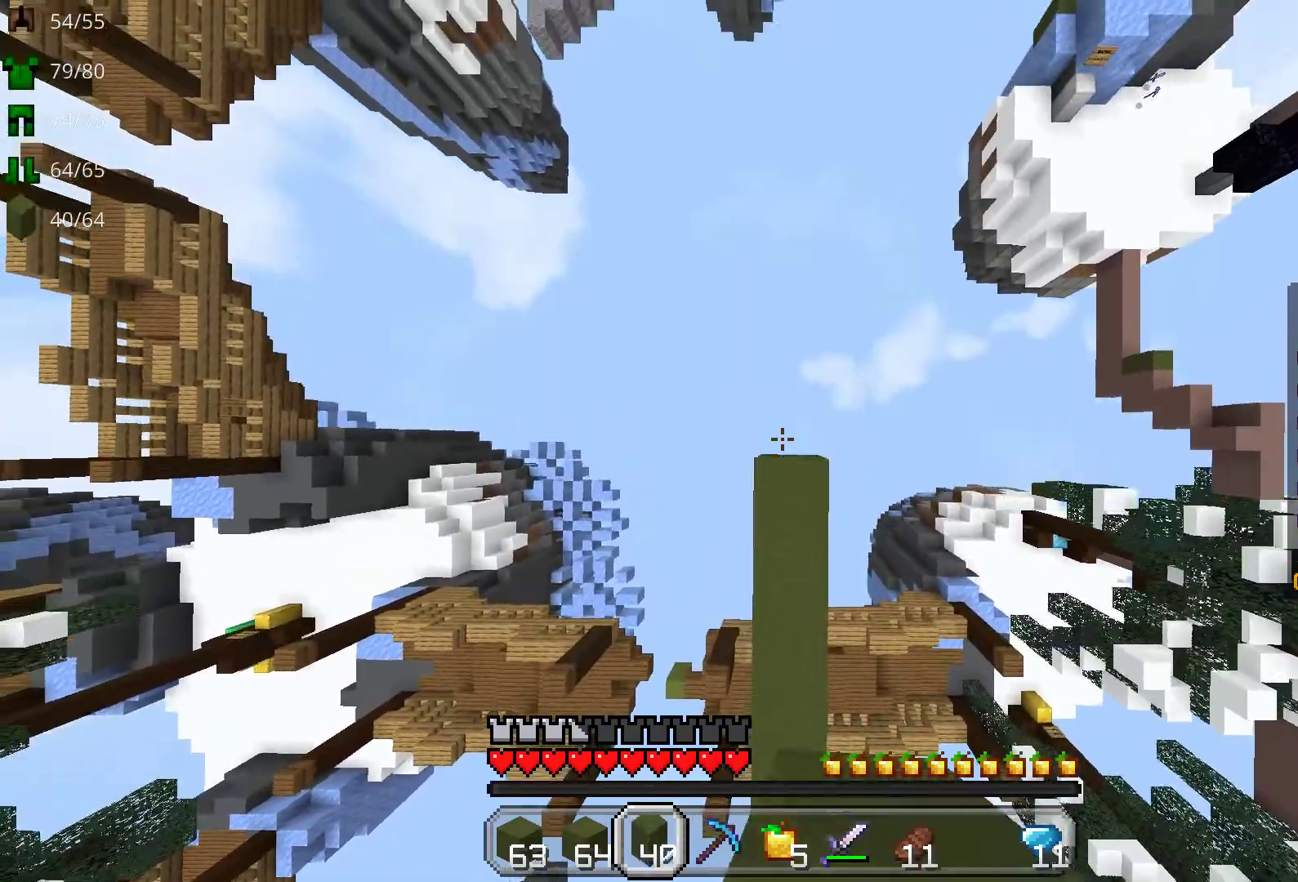
{"keys": ["space", "w"], "mouse": ["right"], "events": []}
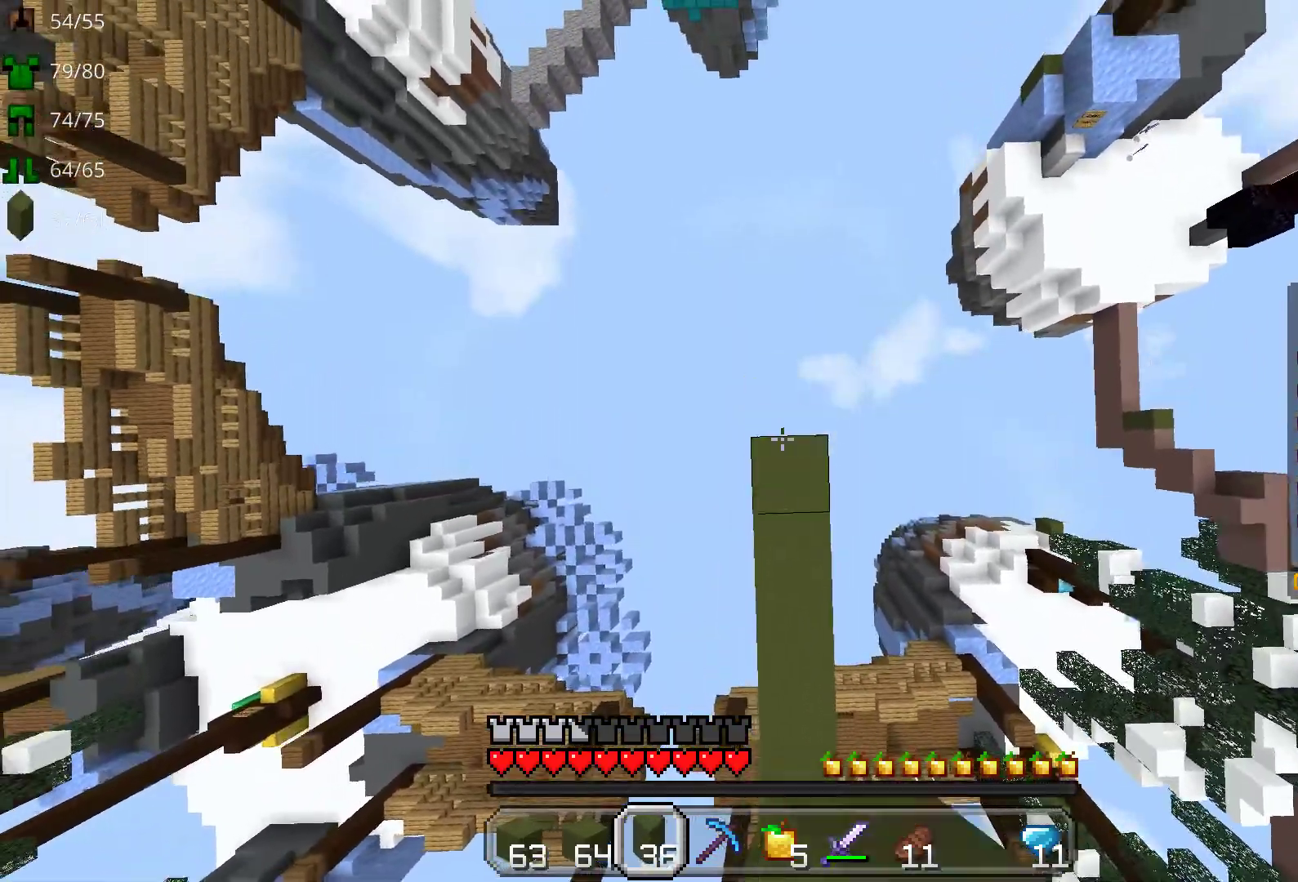
{"keys": ["space", "w"], "mouse": ["right"], "events": []}
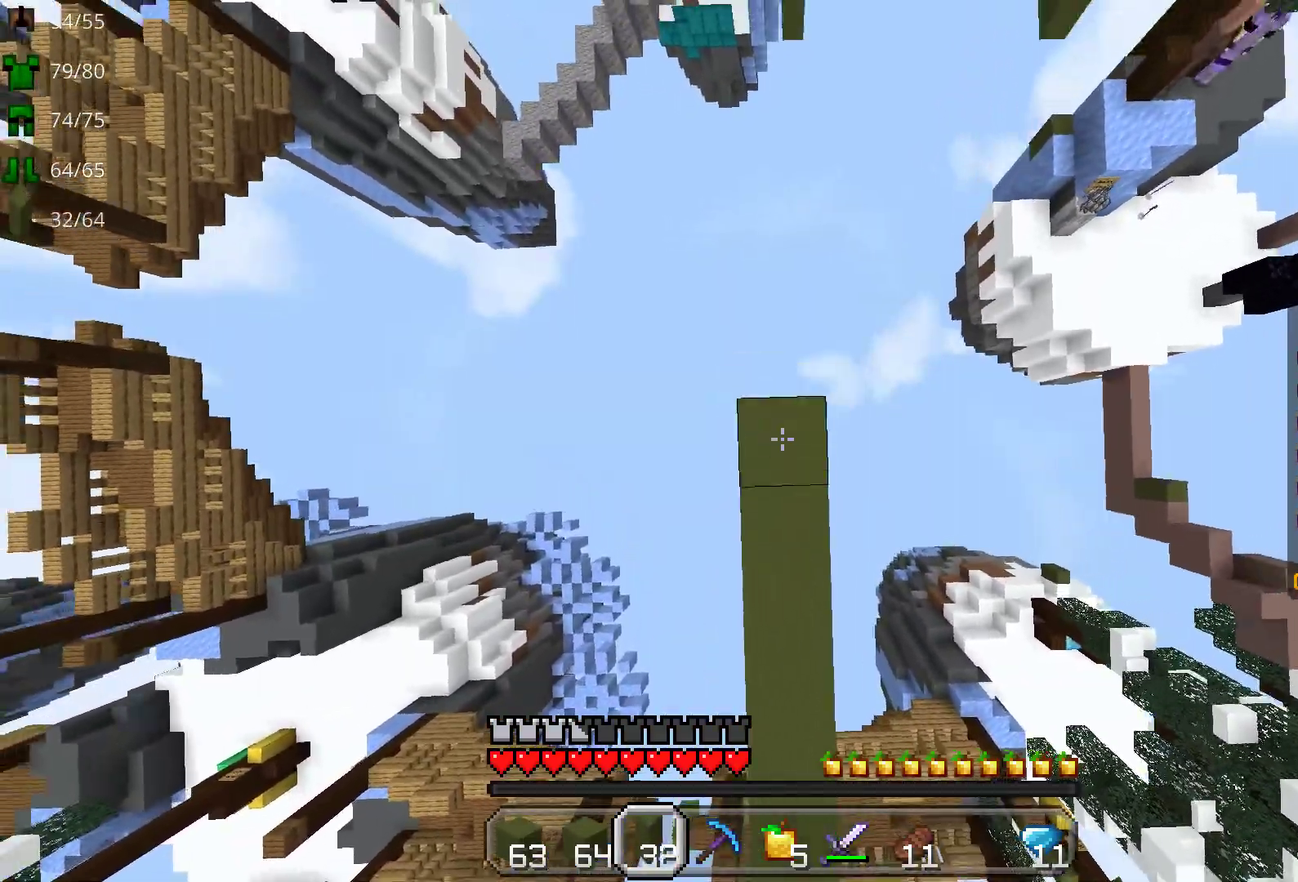
{"keys": ["space", "w"], "mouse": ["right"], "events": []}
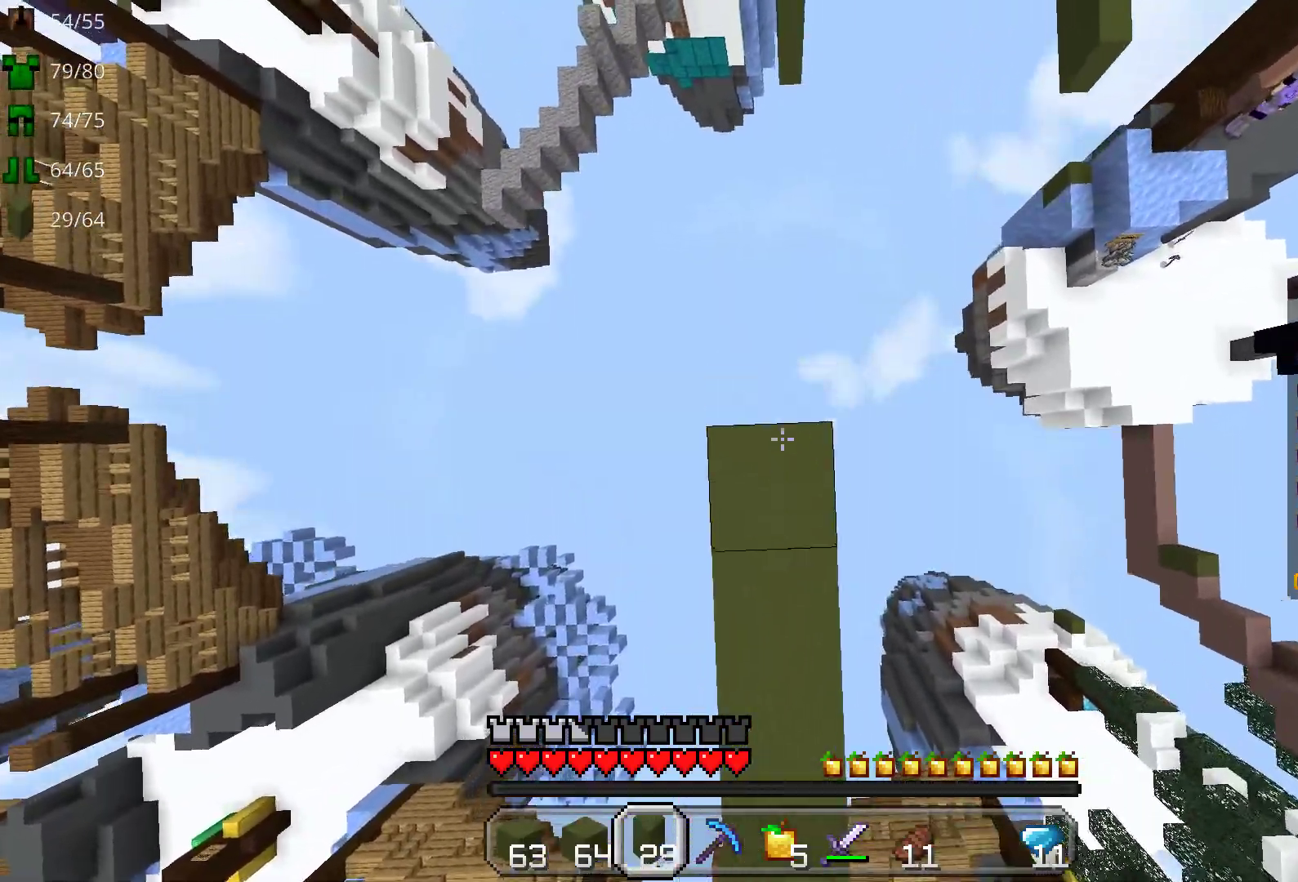
{"keys": ["s"], "mouse": ["right"], "events": [[200, "w", "up"], [217, "space", "up"], [417, "s", "down"]]}
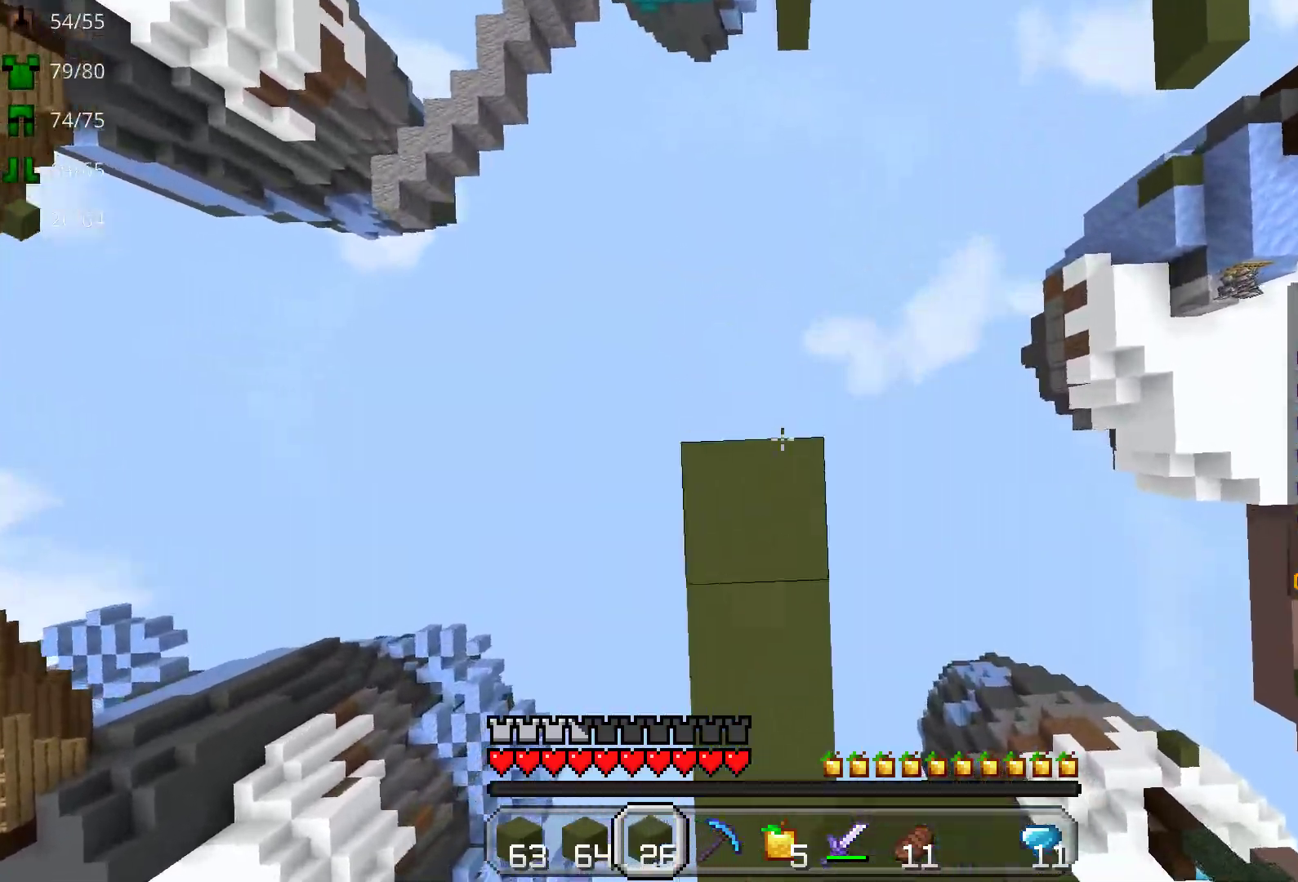
{"keys": [], "mouse": [], "events": [[233, "s", "up"], [433, "mouse_right", "up"]]}
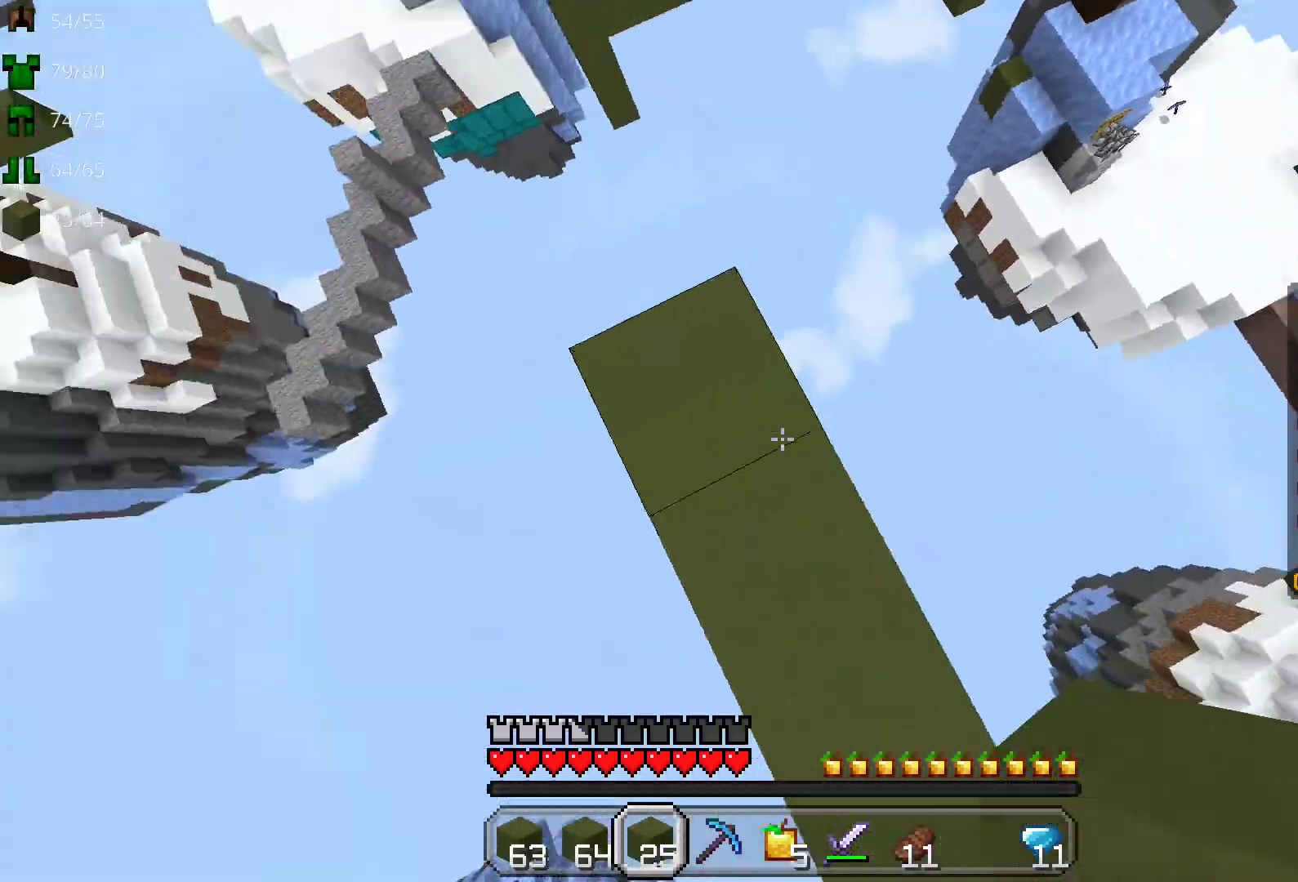
{"keys": [], "mouse": [], "events": [[117, "a", "down"], [267, "a", "up"]]}
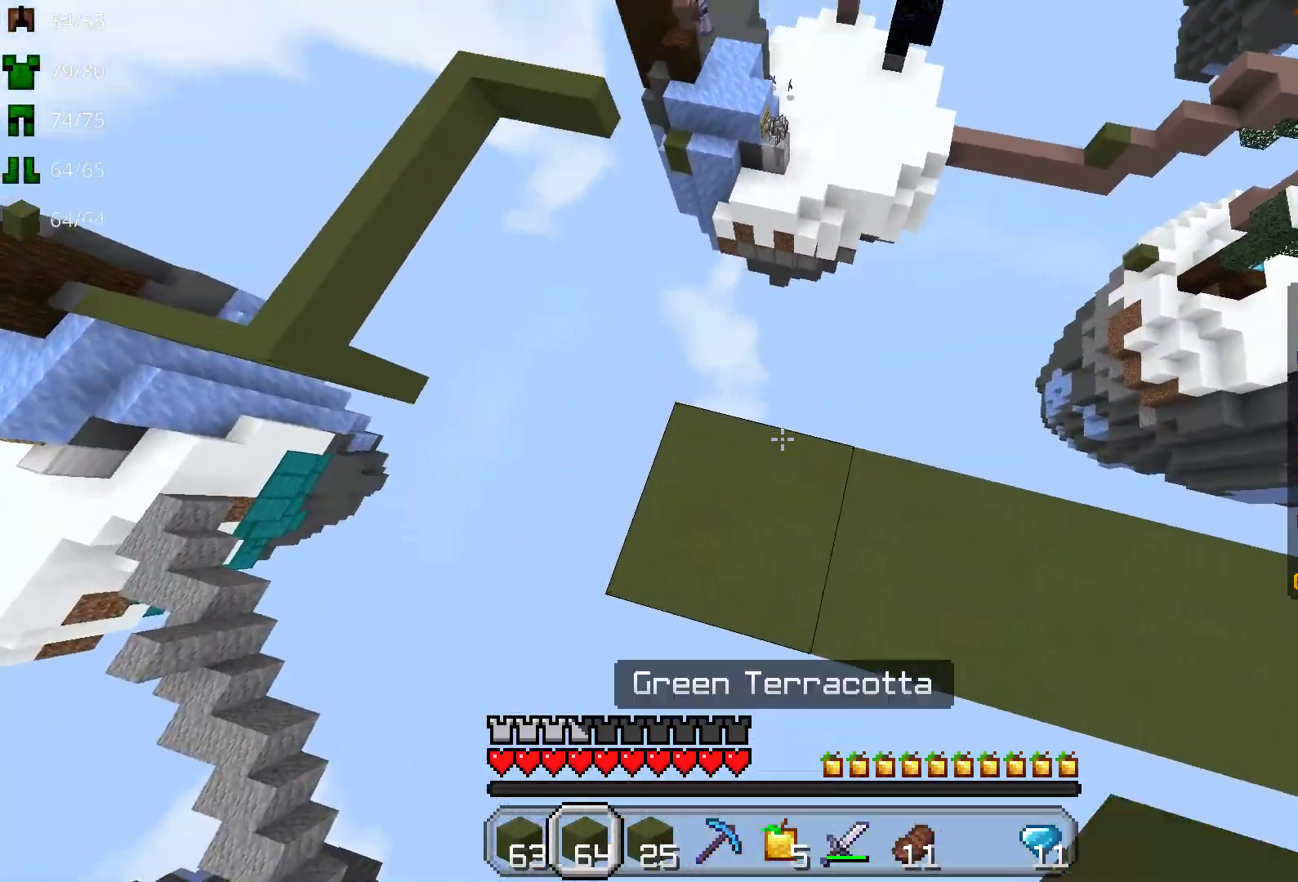
{"keys": ["w"], "mouse": ["right"], "events": [[333, "mouse_right", "down"], [483, "w", "down"]]}
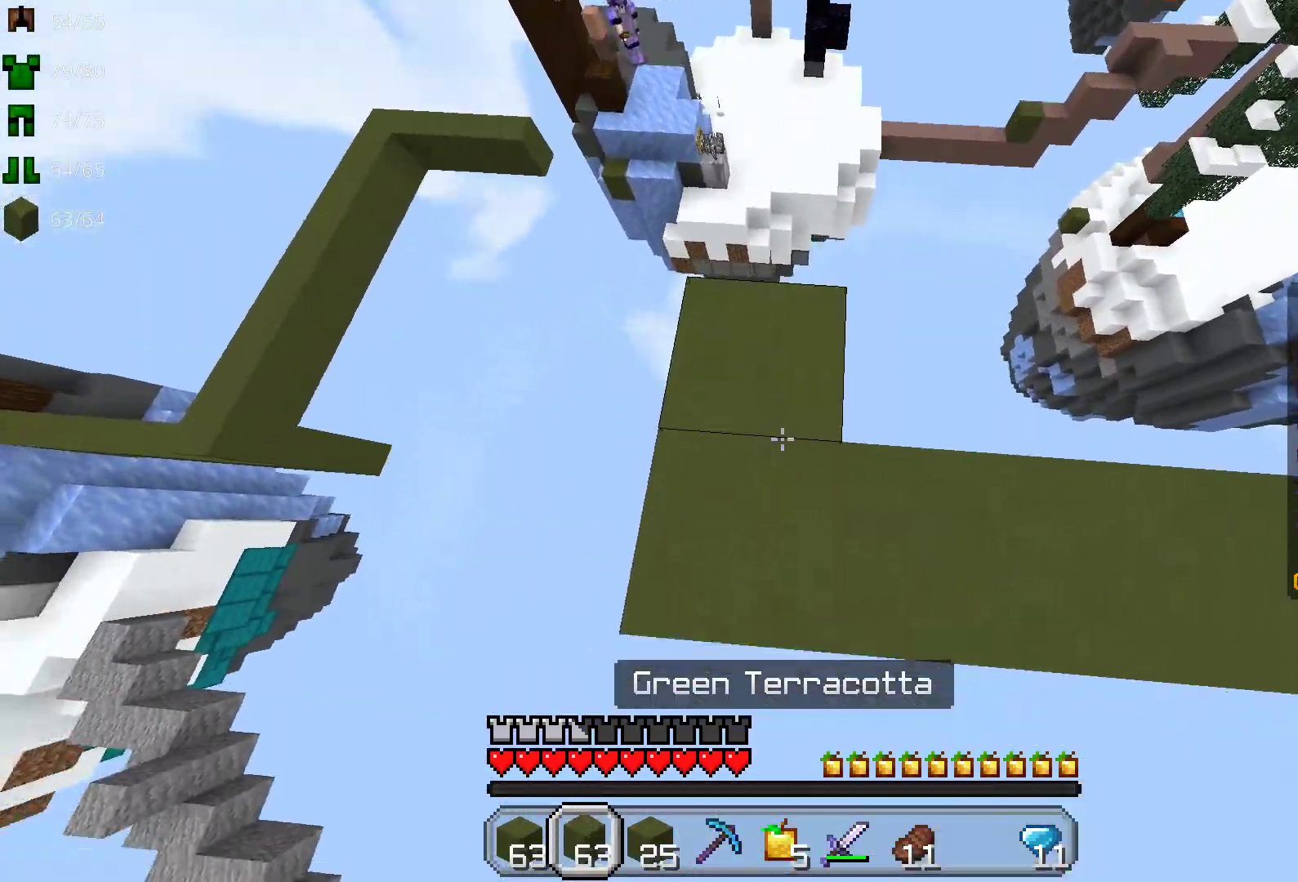
{"keys": ["w"], "mouse": ["right"], "events": []}
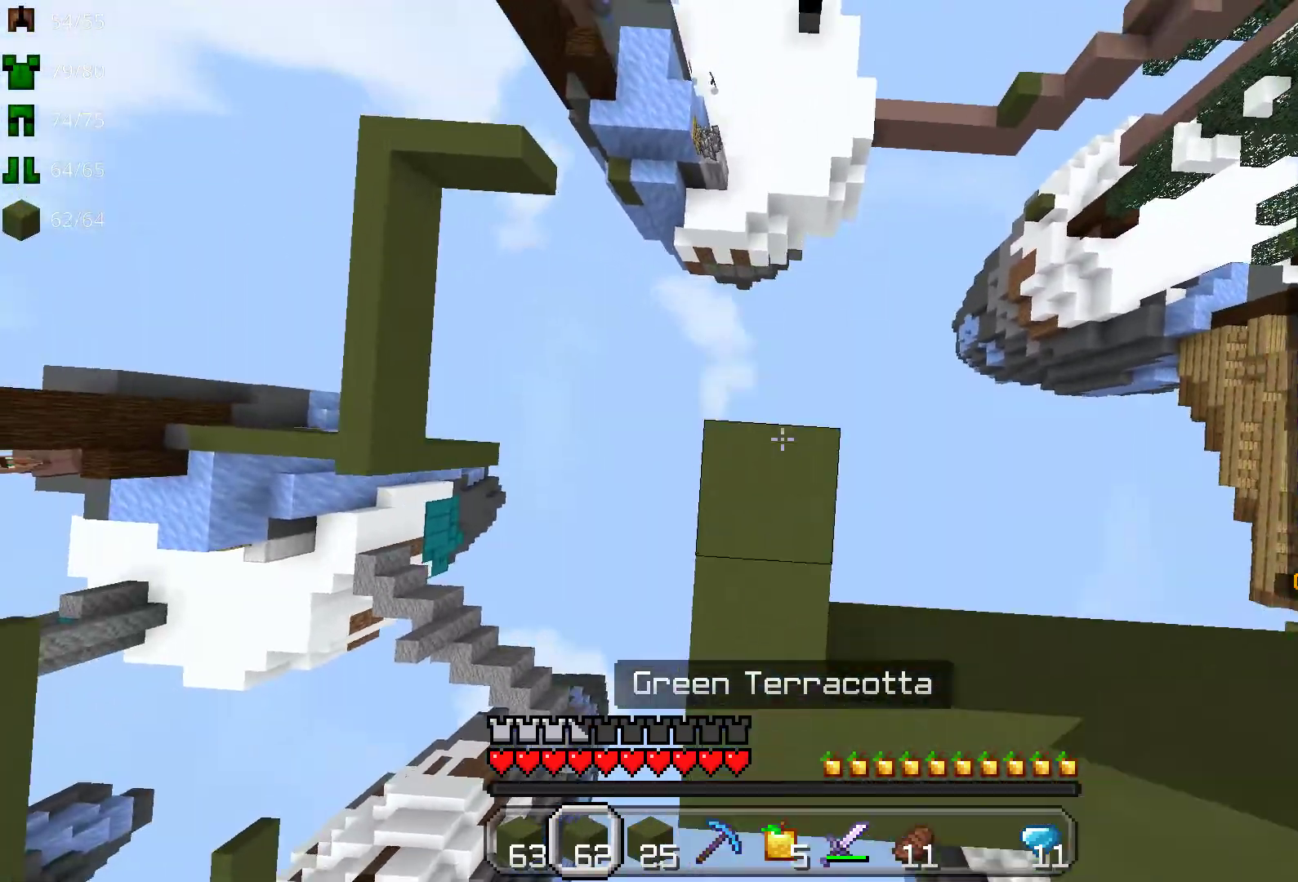
{"keys": ["space", "w"], "mouse": ["right"], "events": [[33, "space", "down"]]}
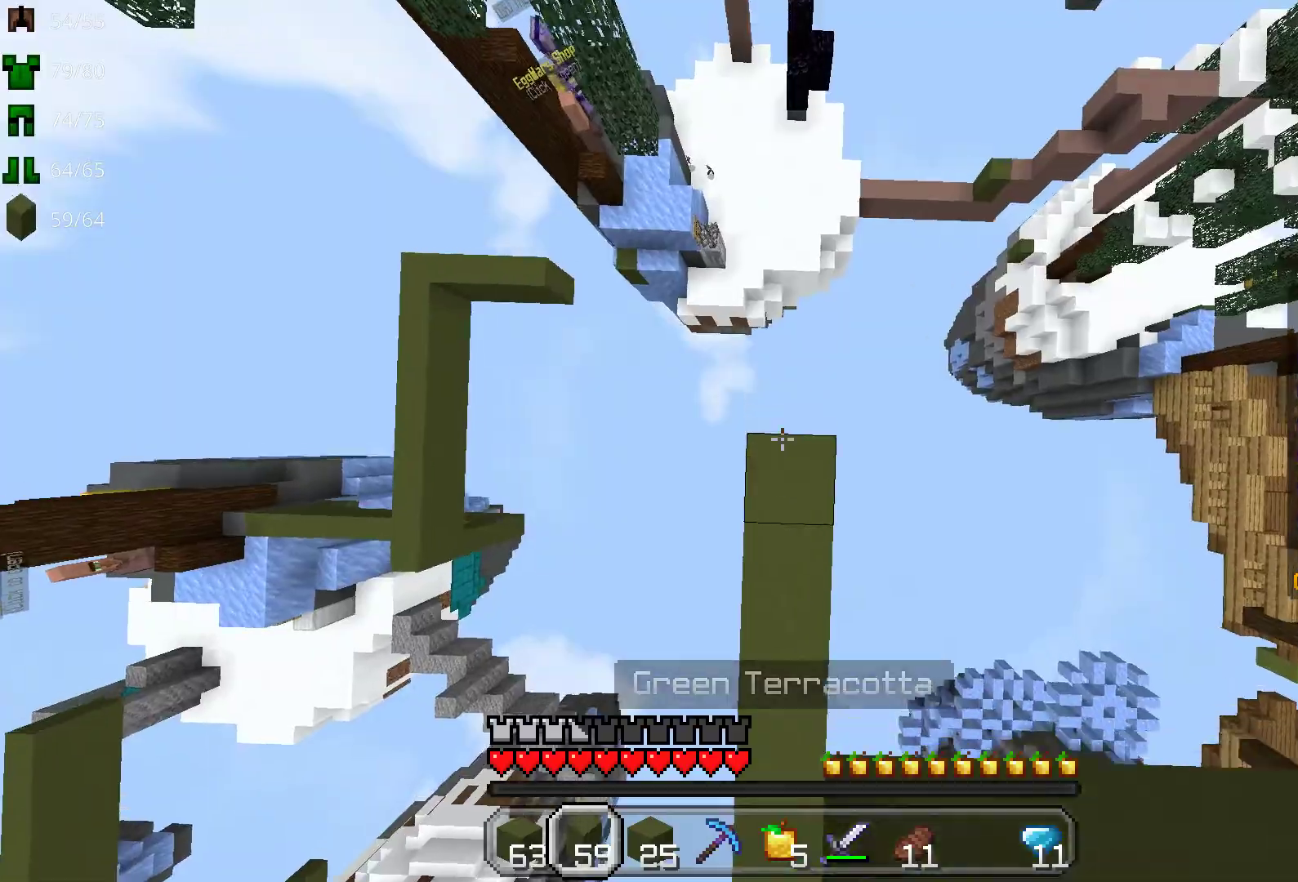
{"keys": ["space", "w"], "mouse": ["right"], "events": []}
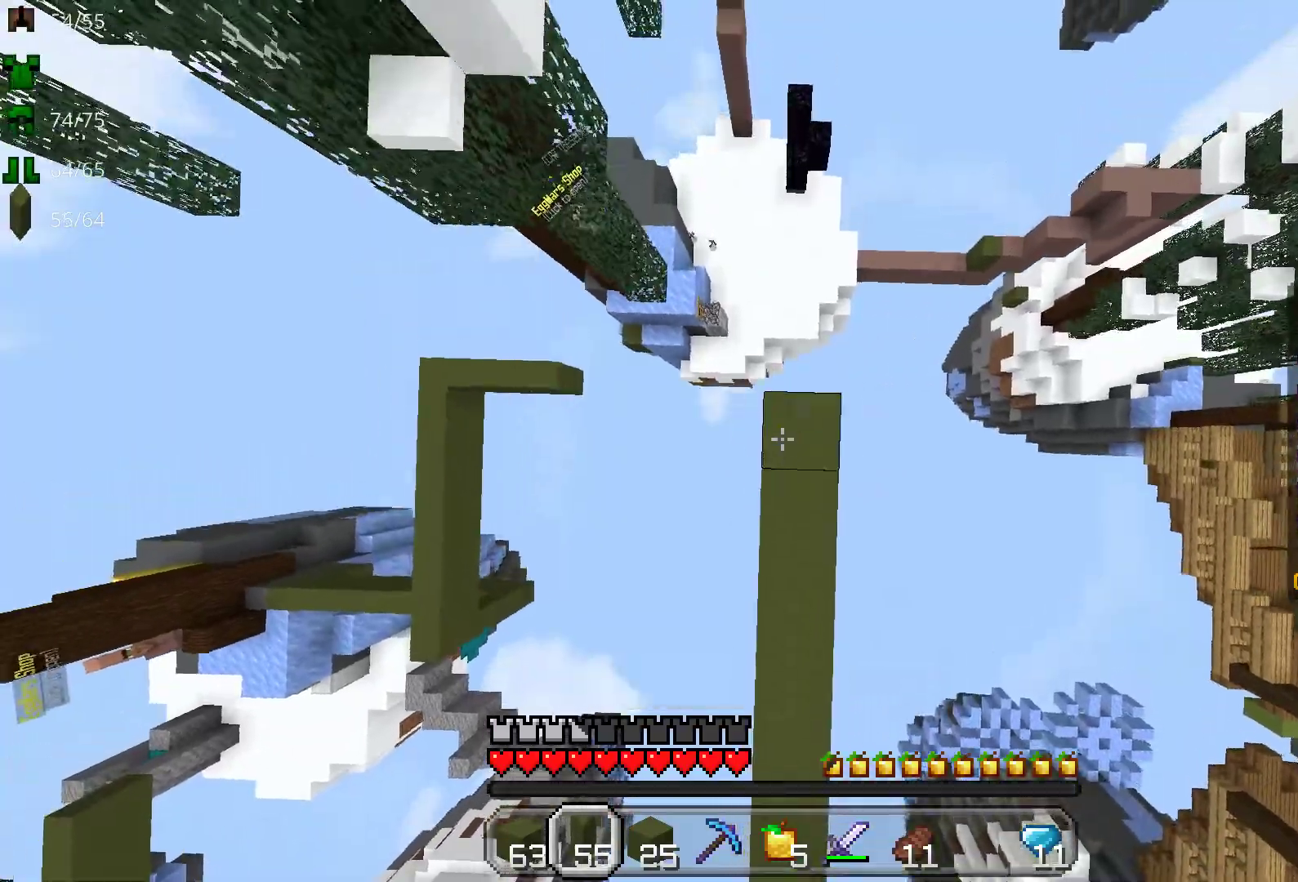
{"keys": ["w"], "mouse": ["right"], "events": [[483, "space", "up"]]}
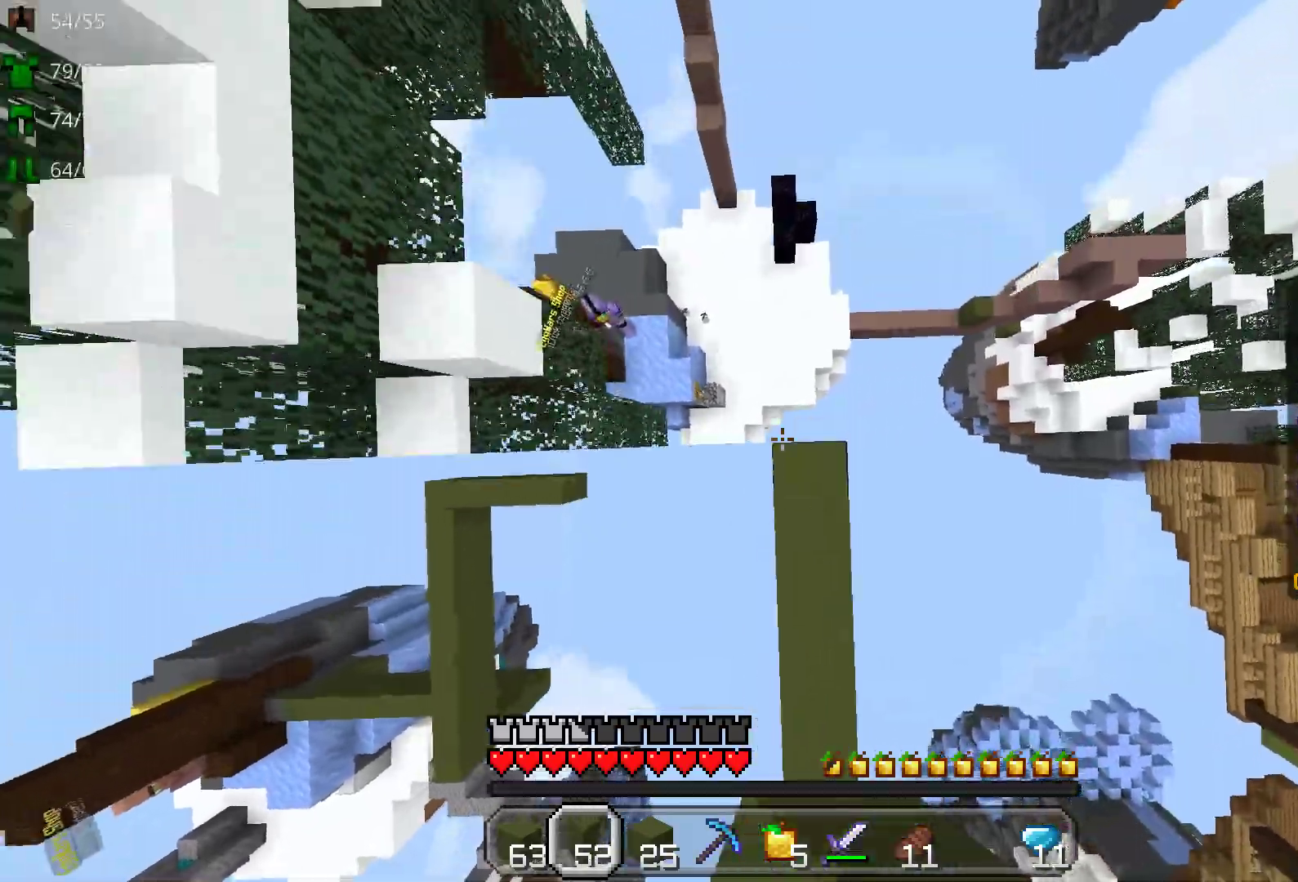
{"keys": [], "mouse": ["right"], "events": [[183, "w", "up"], [300, "s", "down"], [467, "s", "up"]]}
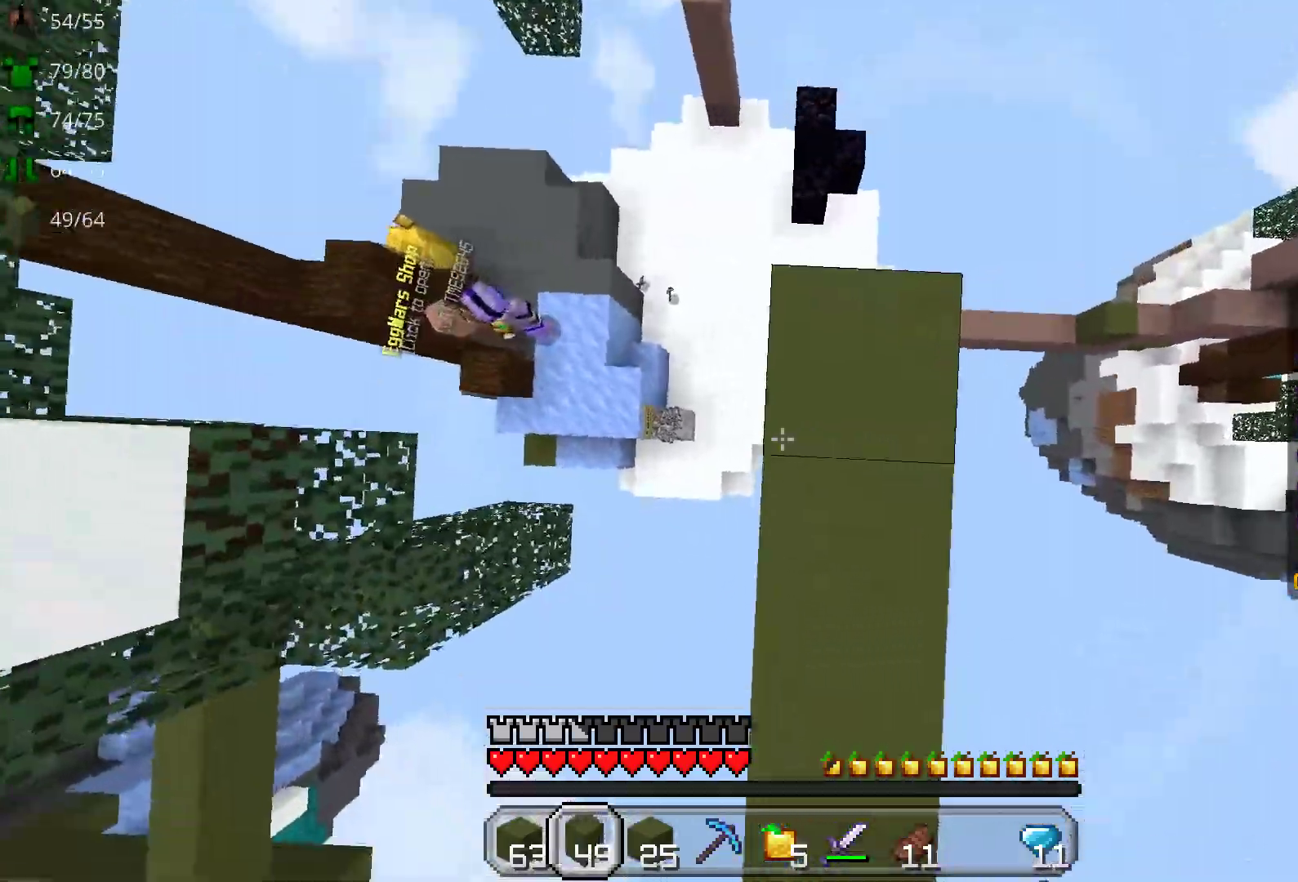
{"keys": [], "mouse": ["right"], "events": [[150, "mouse_right", "up"], [350, "d", "down"], [417, "d", "up"], [417, "mouse_right", "down"]]}
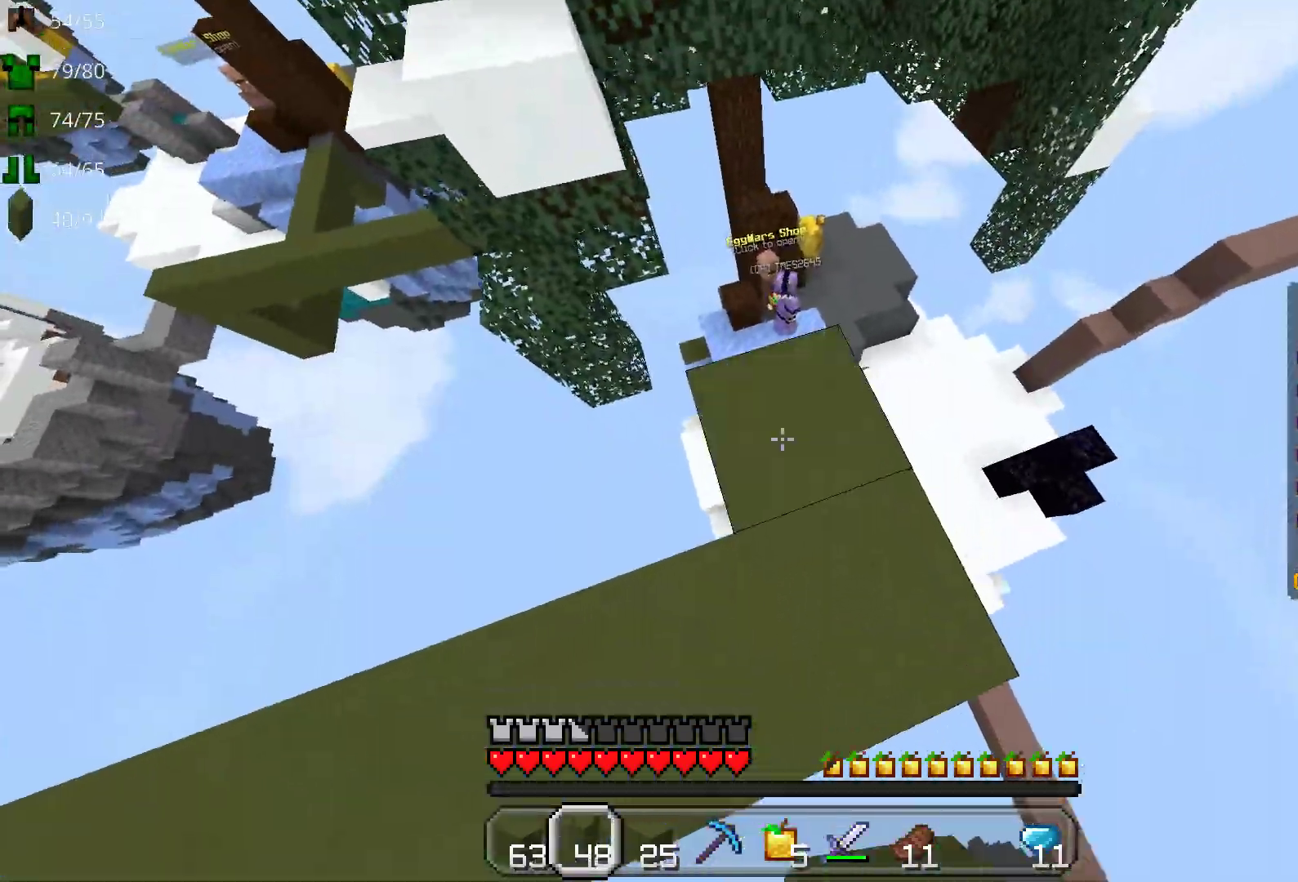
{"keys": ["w"], "mouse": [], "events": [[50, "mouse_right", "up"], [433, "w", "down"]]}
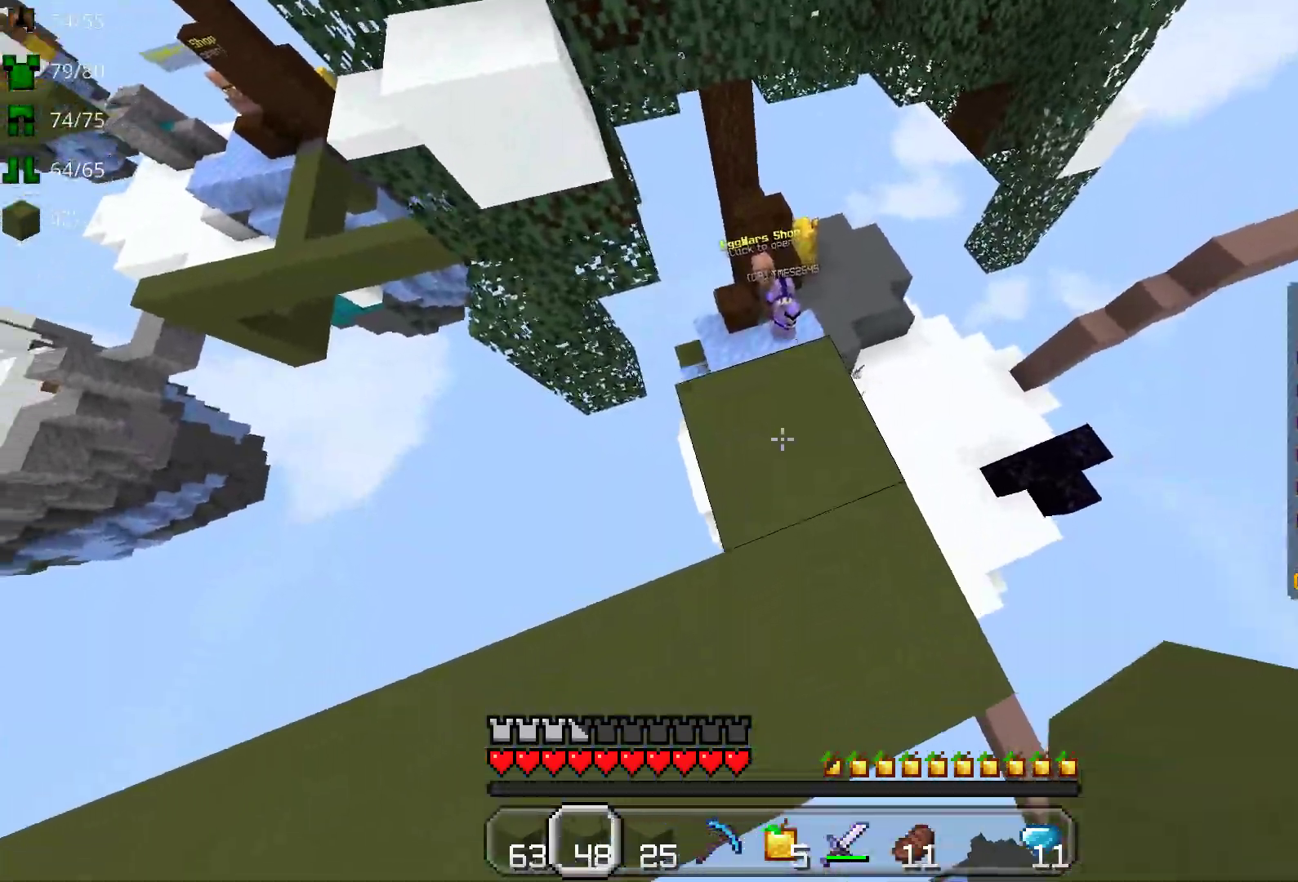
{"keys": ["w"], "mouse": [], "events": [[133, "space", "down"], [250, "space", "up"]]}
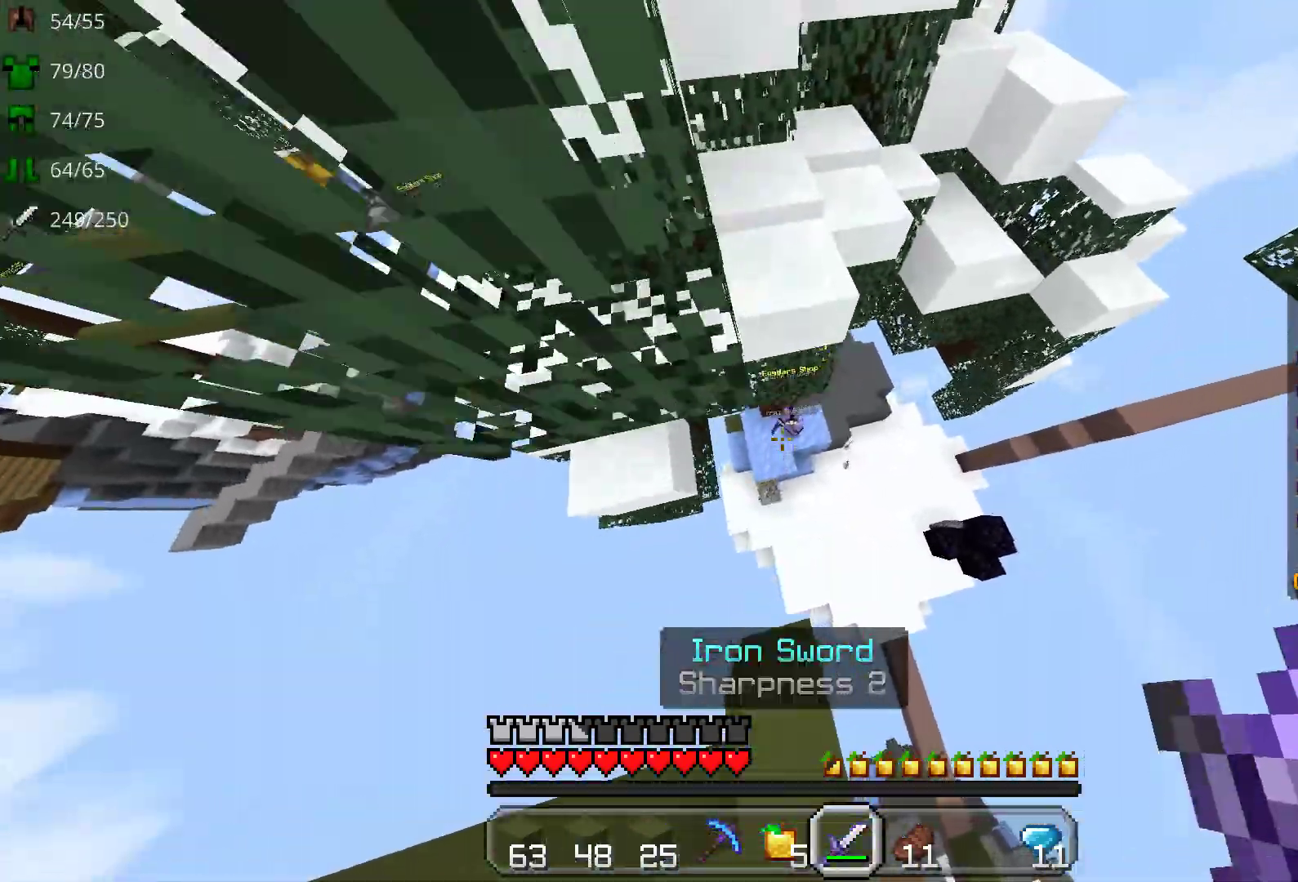
{"keys": ["d", "w"], "mouse": ["left"], "events": [[233, "d", "down"], [450, "mouse_left", "down"]]}
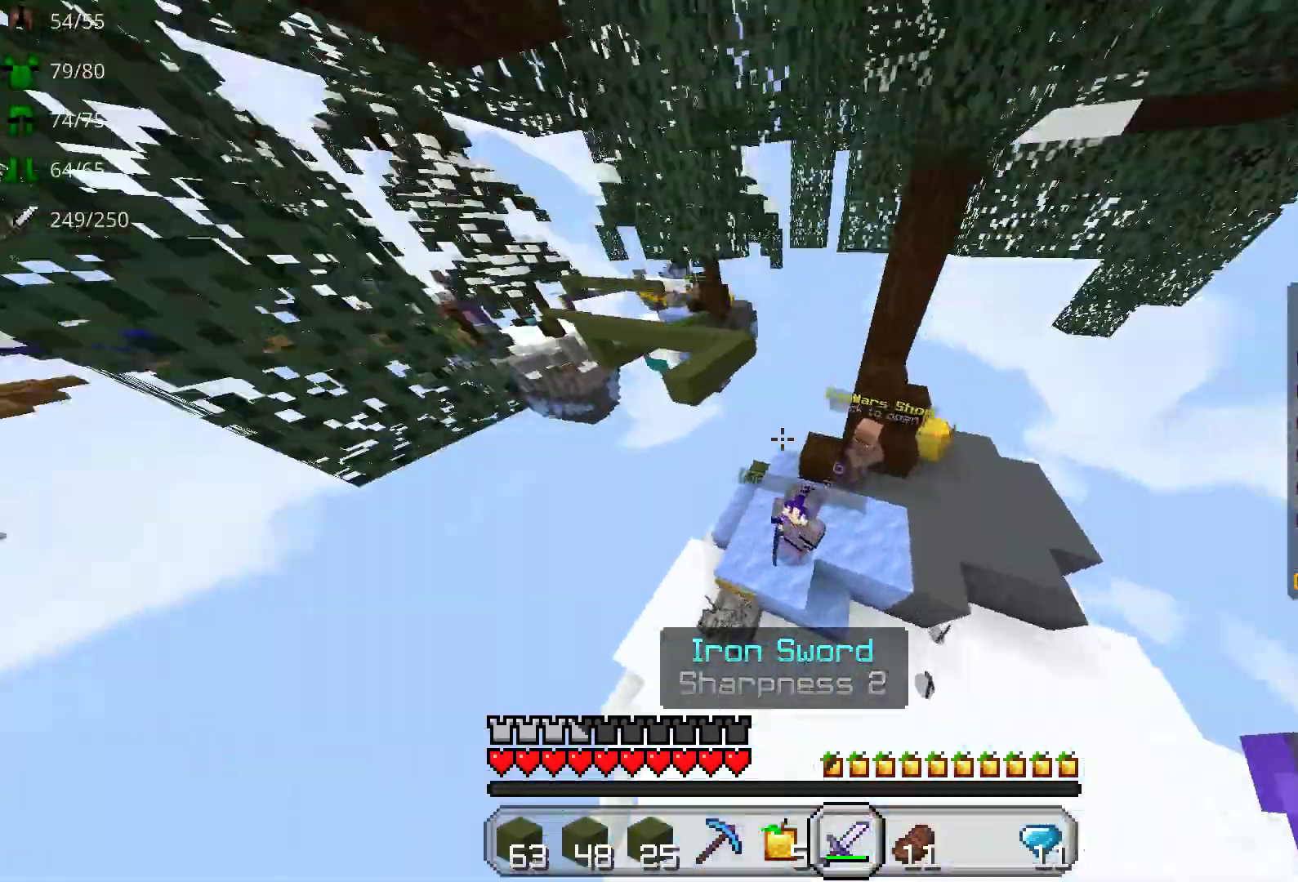
{"keys": ["d", "space", "w"], "mouse": ["left"], "events": [[83, "mouse_left", "up"], [133, "mouse_left", "down"], [233, "mouse_left", "up"], [283, "mouse_left", "down"], [383, "mouse_left", "up"], [383, "space", "down"], [433, "mouse_left", "down"]]}
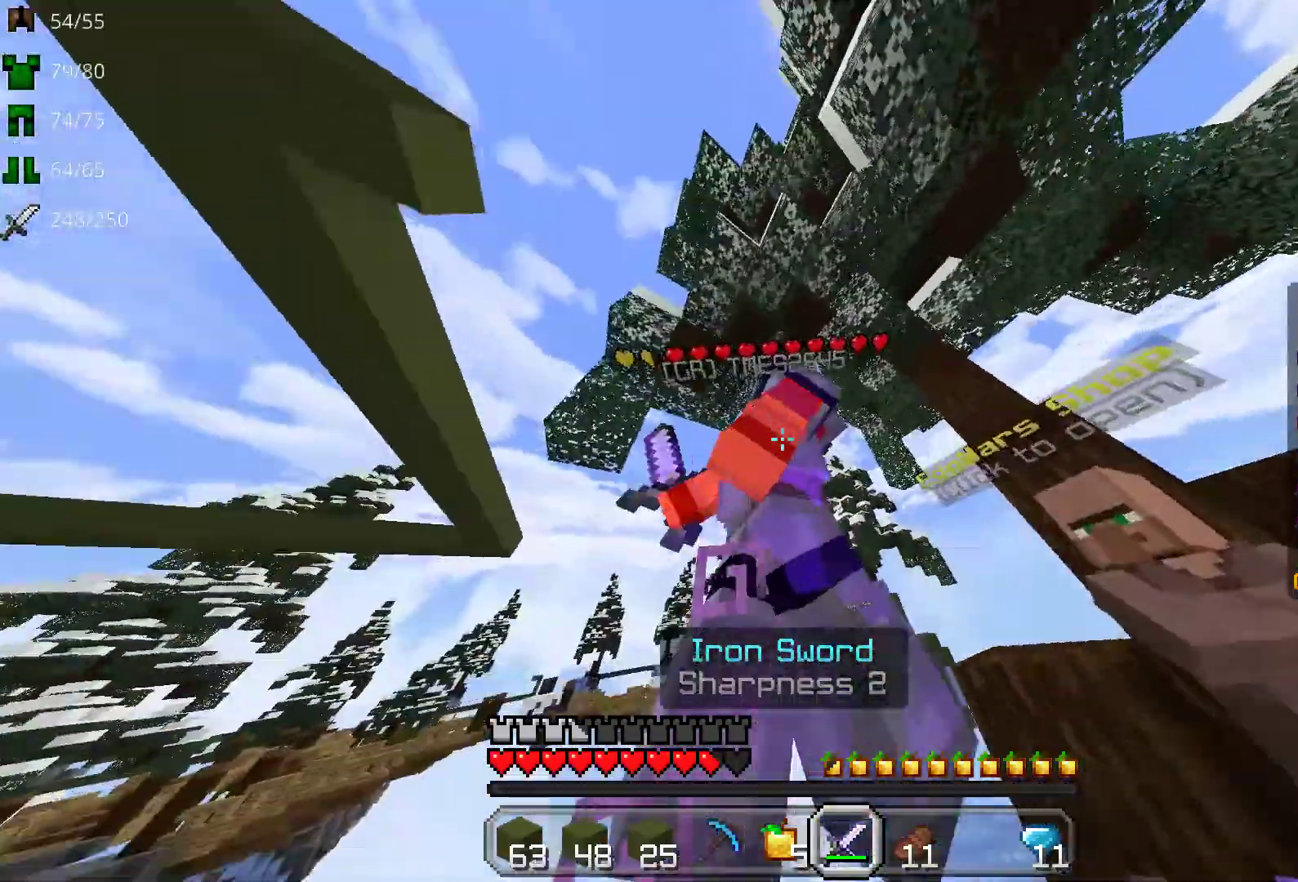
{"keys": [], "mouse": [], "events": [[33, "mouse_left", "up"], [83, "mouse_left", "down"], [167, "mouse_left", "up"], [183, "d", "up"], [233, "mouse_left", "down"], [317, "space", "up"], [333, "mouse_left", "up"], [333, "w", "up"], [383, "mouse_left", "down"], [483, "mouse_left", "up"]]}
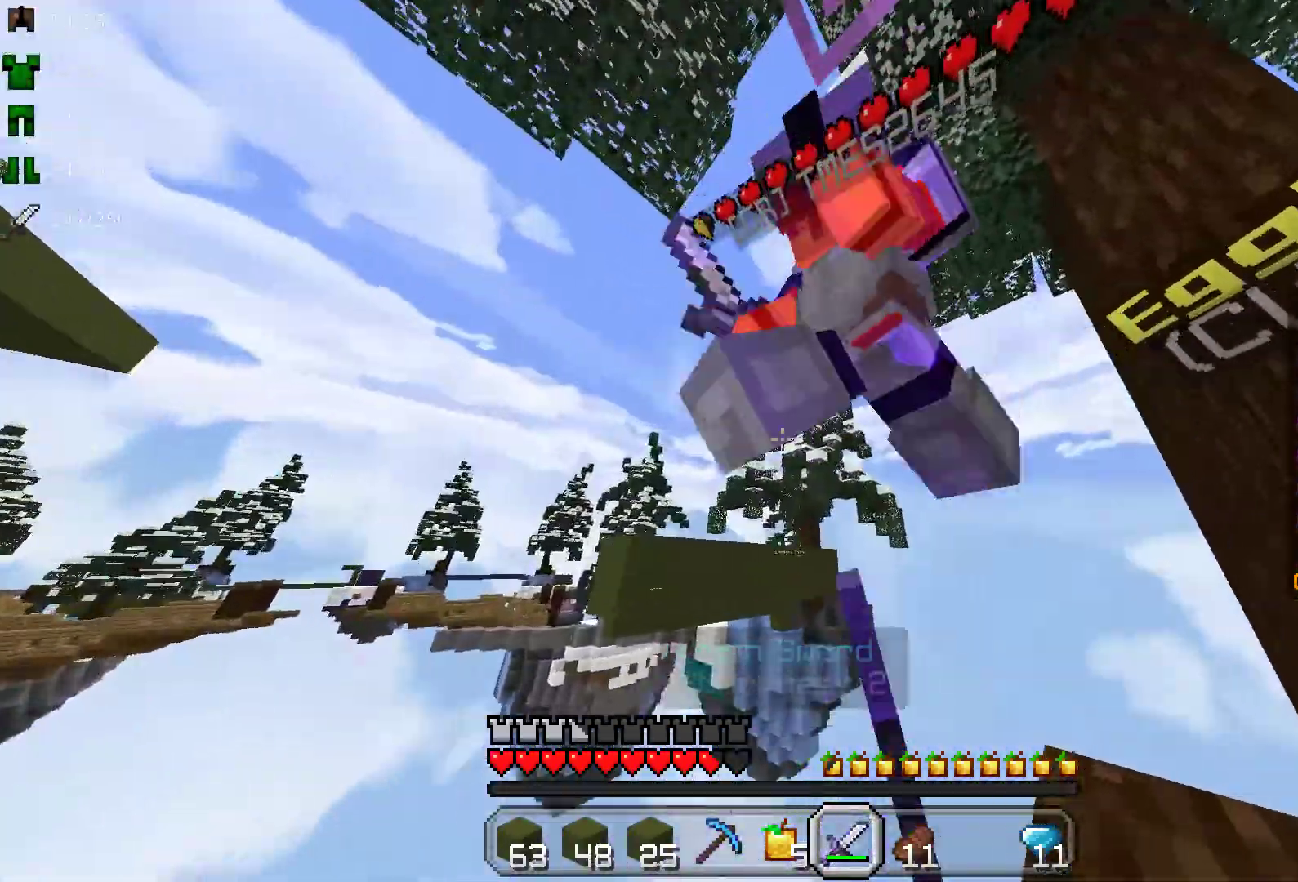
{"keys": [], "mouse": [], "events": [[33, "mouse_left", "down"], [150, "mouse_left", "up"], [217, "mouse_left", "down"], [283, "mouse_left", "up"], [300, "s", "down"], [350, "mouse_left", "down"], [467, "mouse_left", "up"], [467, "s", "up"]]}
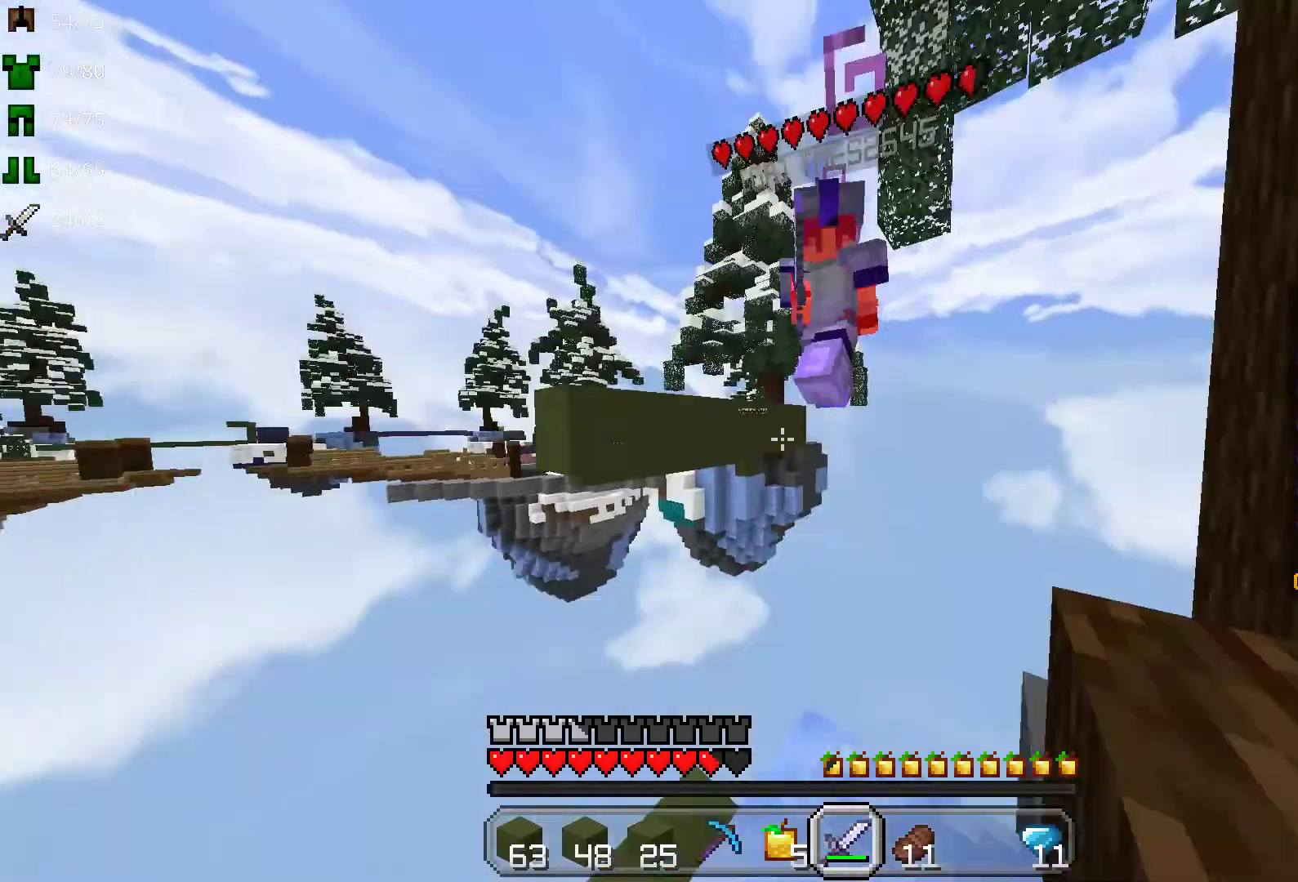
{"keys": [], "mouse": [], "events": []}
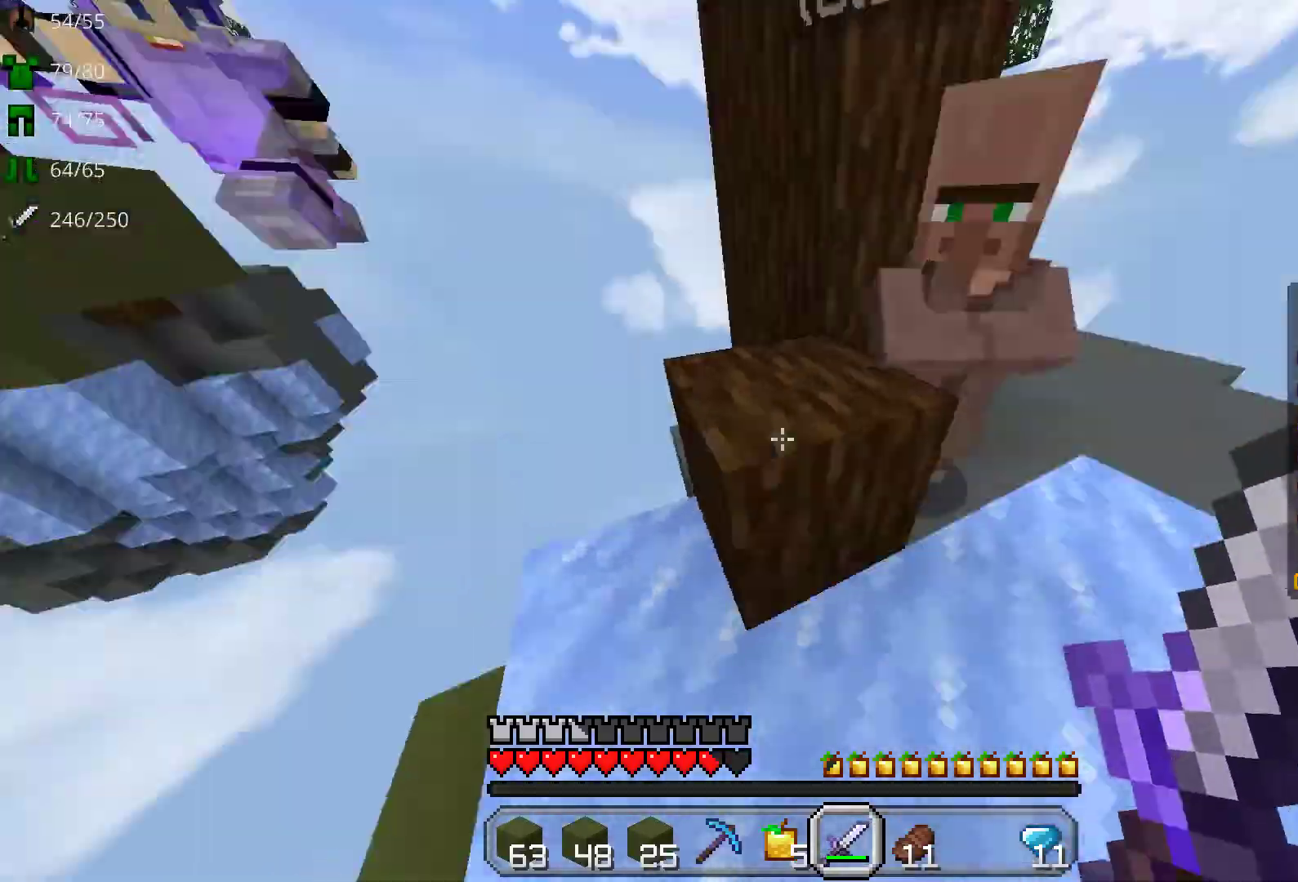
{"keys": ["space", "w"], "mouse": [], "events": [[67, "w", "down"], [233, "space", "down"]]}
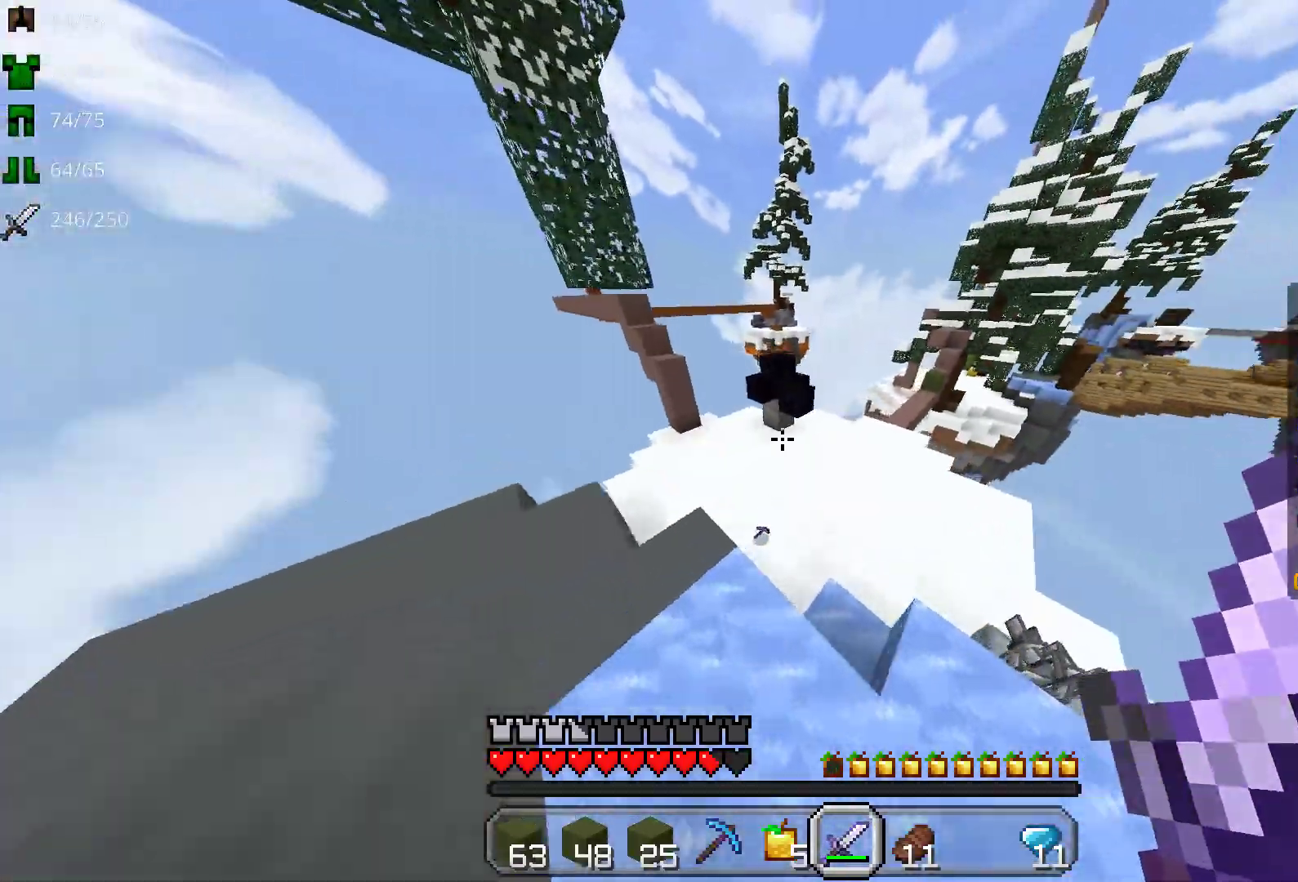
{"keys": ["space", "w"], "mouse": [], "events": [[17, "space", "up"], [200, "space", "down"]]}
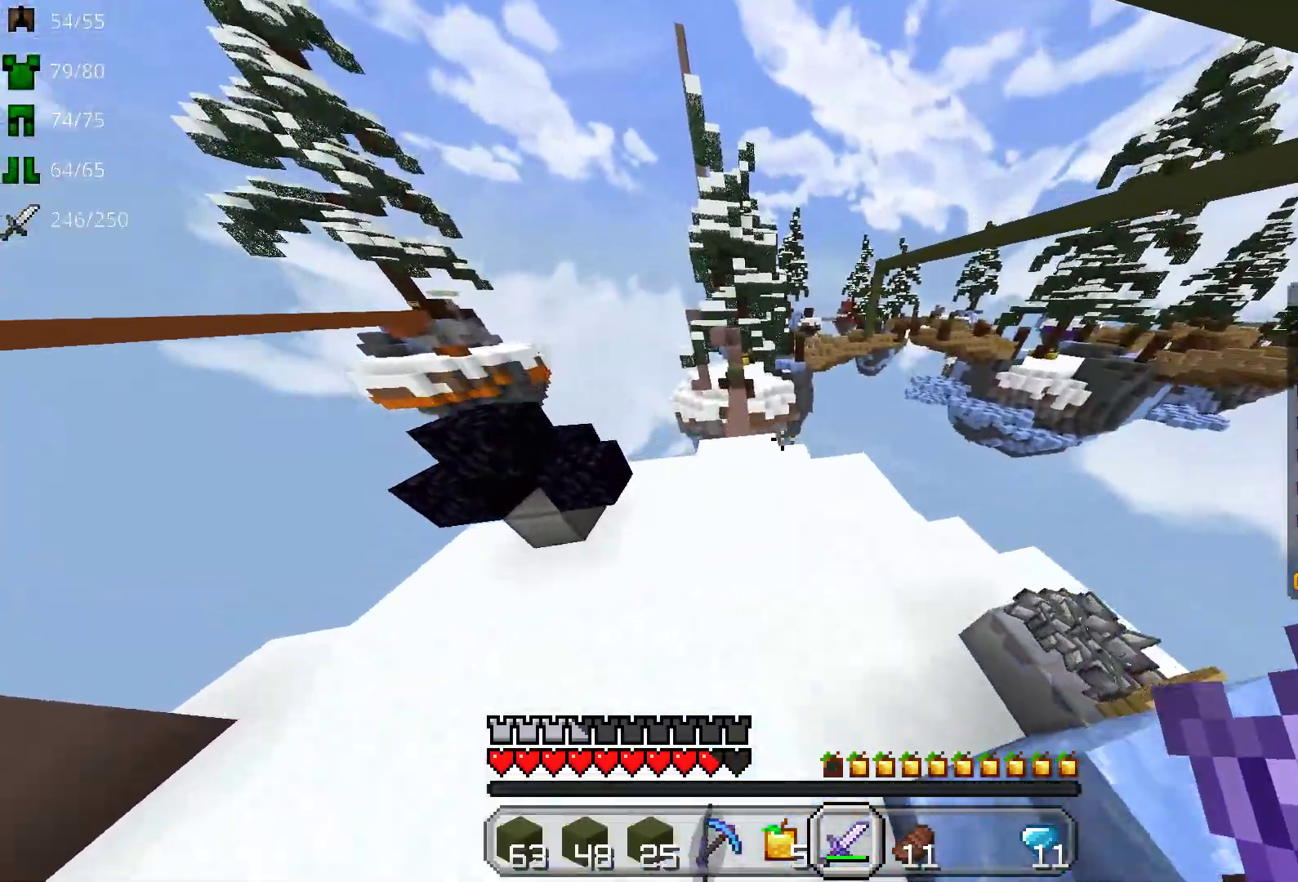
{"keys": ["w"], "mouse": [], "events": [[33, "space", "up"]]}